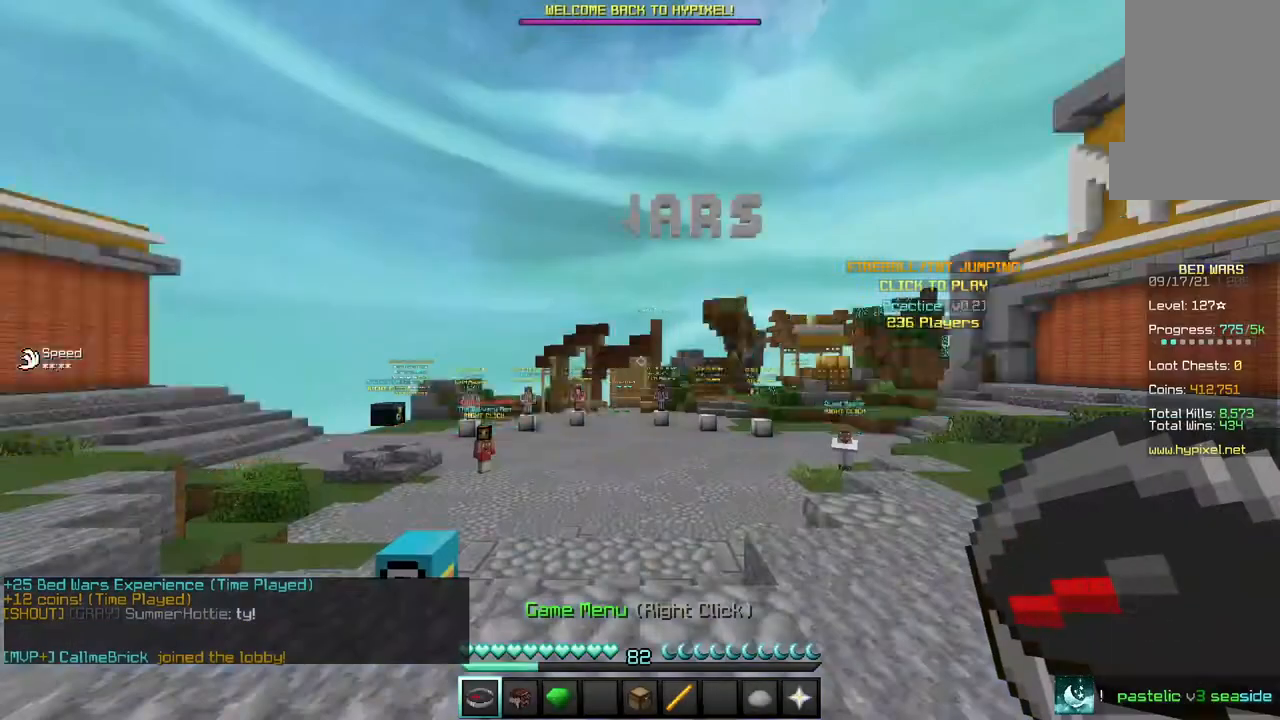
Gameplay with keyboard and mouse; each line is a JSON object with the keys and mouse buttons held at the frame after it. "events" lists presses ("down") and releases ("up") of "a", "d", "s", "w", "mouse_left" and "mouse_right" between this image and that frame as [ms after this image, input, new state], when the widget could be followed in between. "mouse_left", "mouse_right" = the "left", "right" buttons of the "mouse" list. No other keys are recorded. Fast repeated clicks can show as one long hold. Mouse movement is not recorded.
{"keys": ["w"], "mouse": [], "events": [[300, "w", "down"]]}
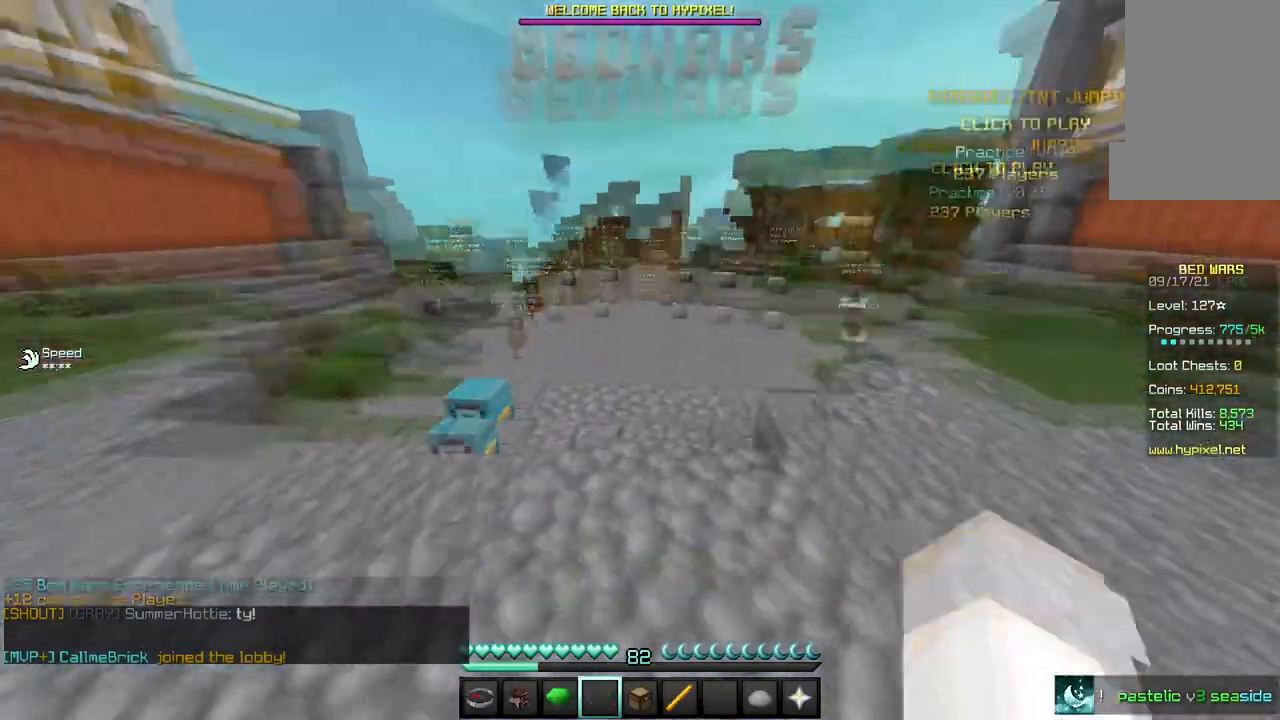
{"keys": ["w"], "mouse": [], "events": []}
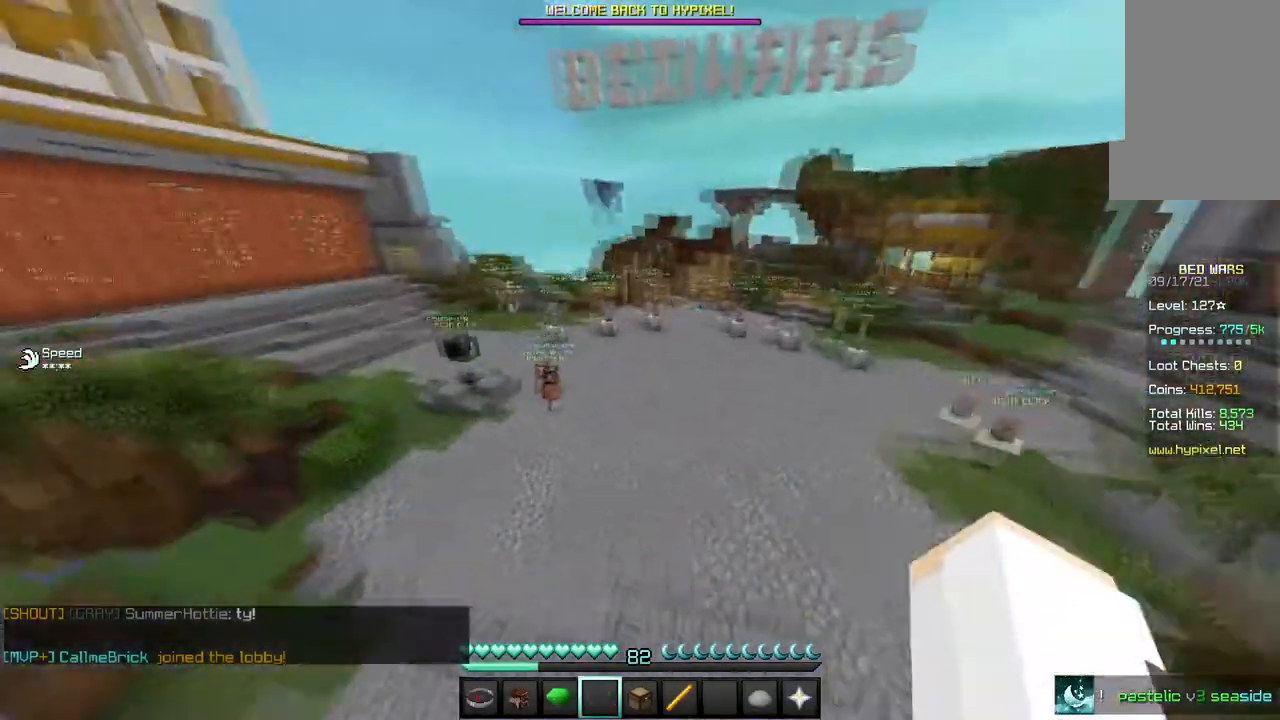
{"keys": ["w"], "mouse": [], "events": []}
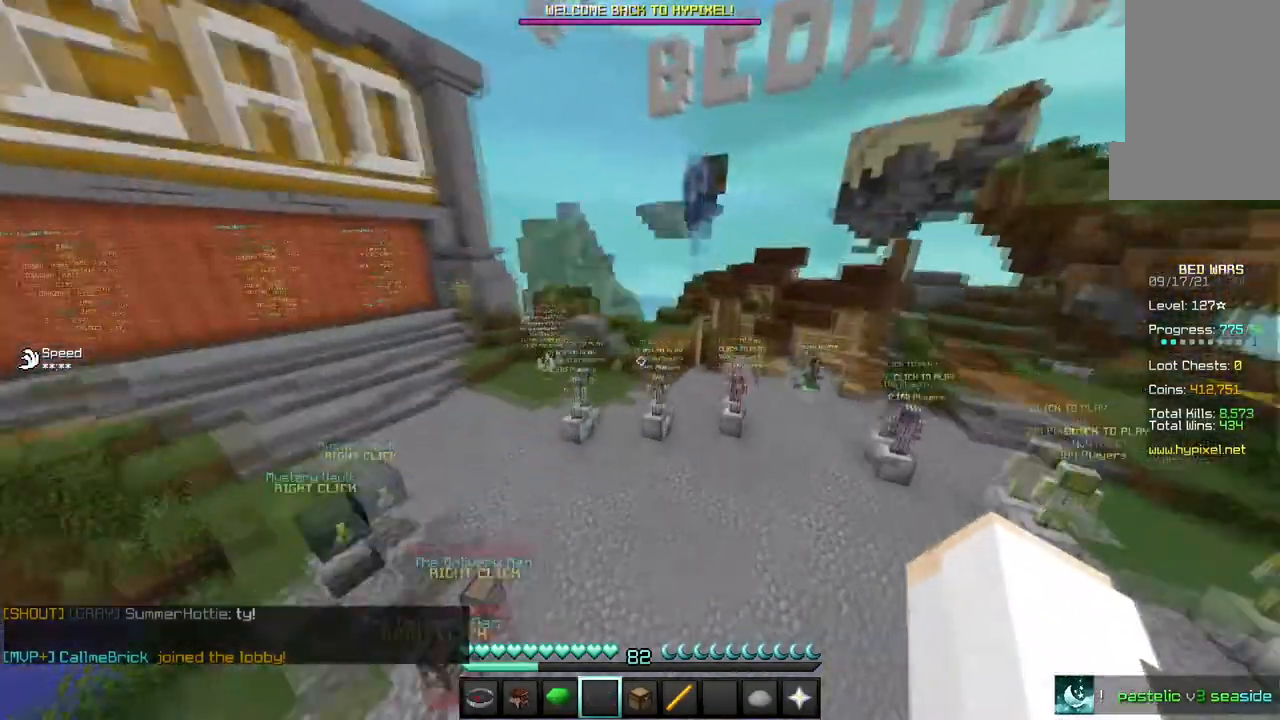
{"keys": ["a", "w"], "mouse": [], "events": [[201, "a", "down"]]}
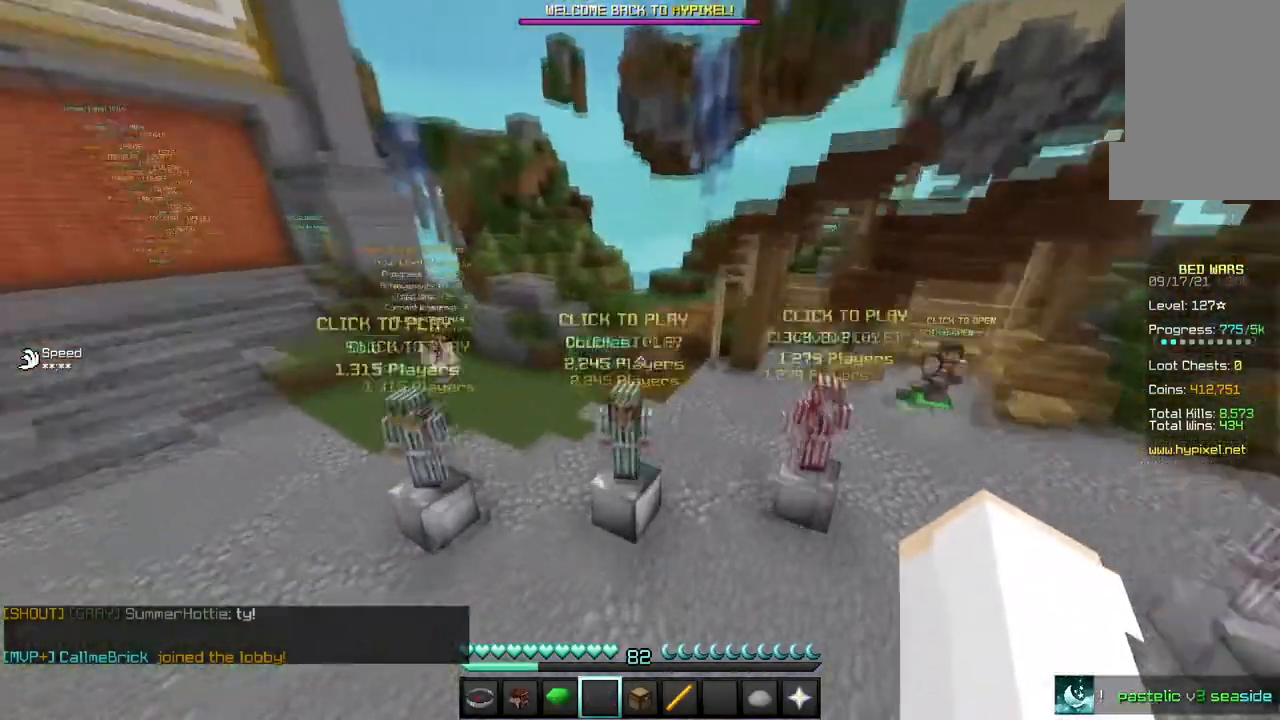
{"keys": [], "mouse": [], "events": [[100, "a", "up"], [200, "w", "up"]]}